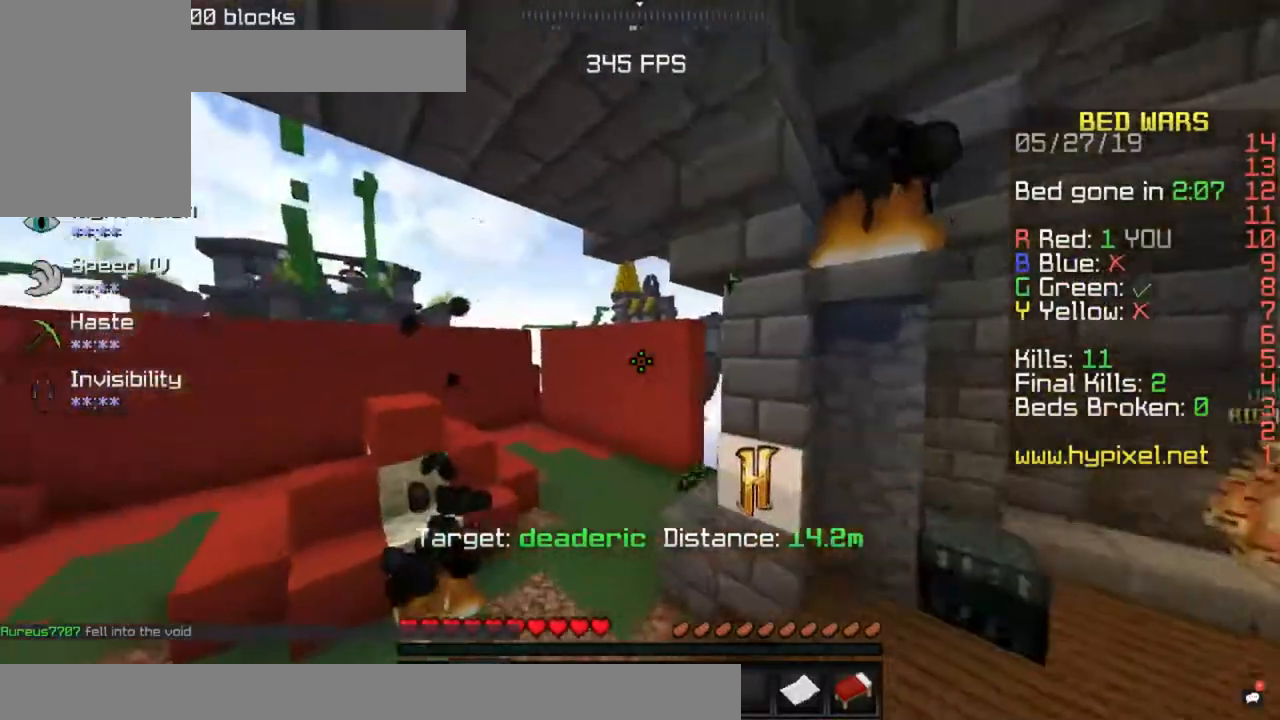
Gameplay with keyboard and mouse; each line is a JSON object with the keys and mouse buttons held at the frame after it. "events" lists presses ("down") and releases ("up") of "a", "d", "s", "space", "w", "mouse_left" and "mouse_right" between this image and that frame as [ms after this image, input, new state], when the widget could be followed in between. "mouse_left", "mouse_right" = the "left", "right" buttons of the "mouse" list. No other keys are recorded. Fast repeated clicks can show as one long hold. Mouse movement is not recorded.
{"keys": ["a"], "mouse": [], "events": [[117, "a", "up"], [150, "d", "down"], [350, "a", "down"], [367, "d", "up"]]}
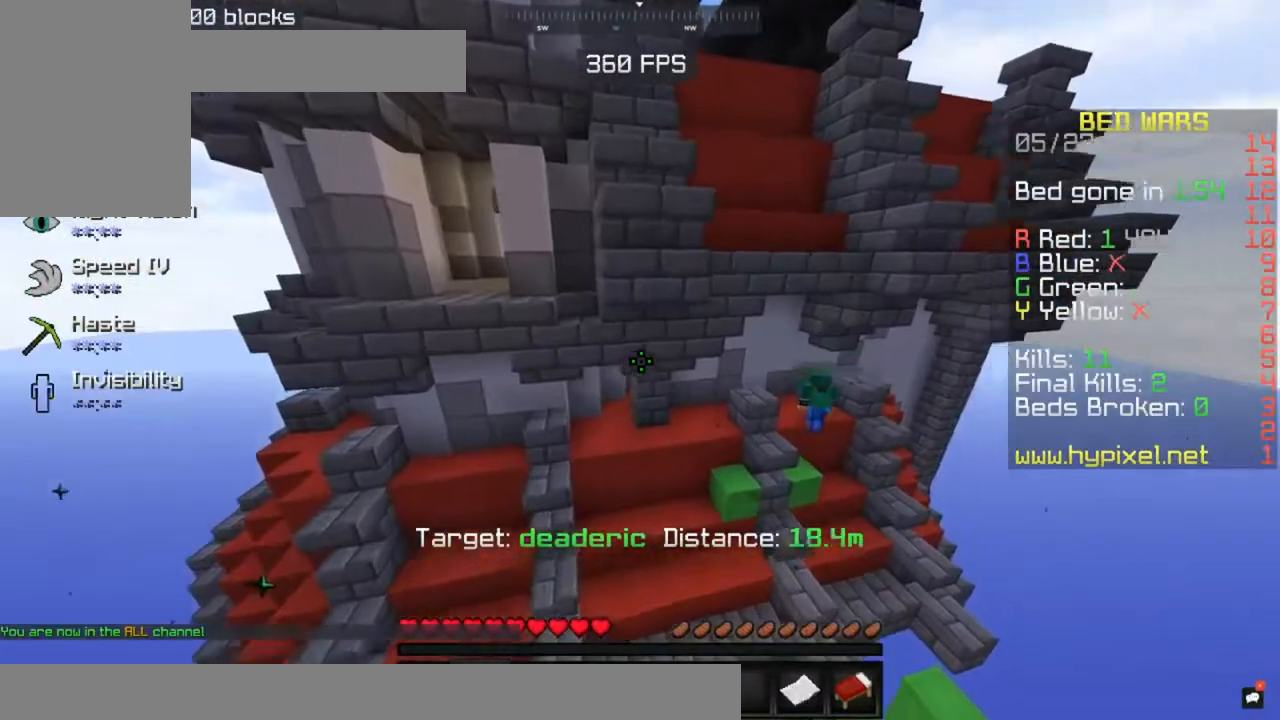
{"keys": ["a"], "mouse": [], "events": [[117, "a", "up"], [400, "a", "down"]]}
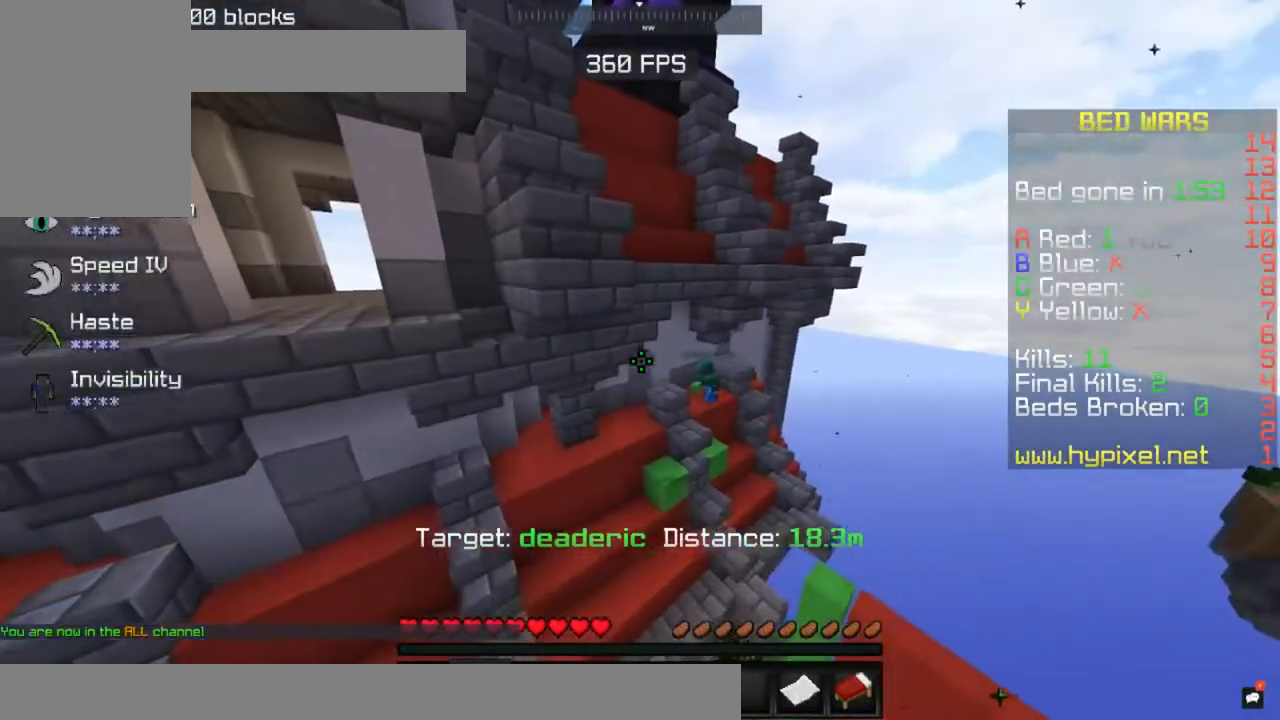
{"keys": ["d"], "mouse": [], "events": [[50, "w", "down"], [267, "a", "up"], [267, "w", "up"], [350, "d", "down"]]}
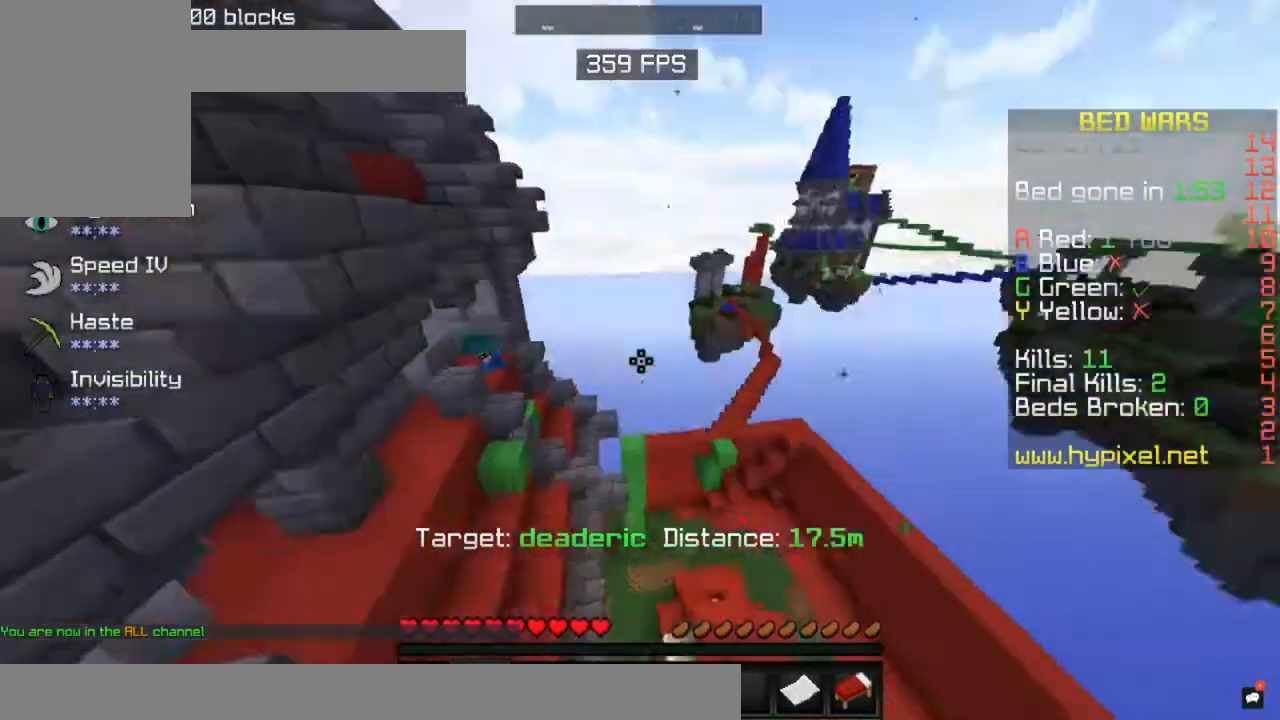
{"keys": [], "mouse": [], "events": [[283, "d", "up"]]}
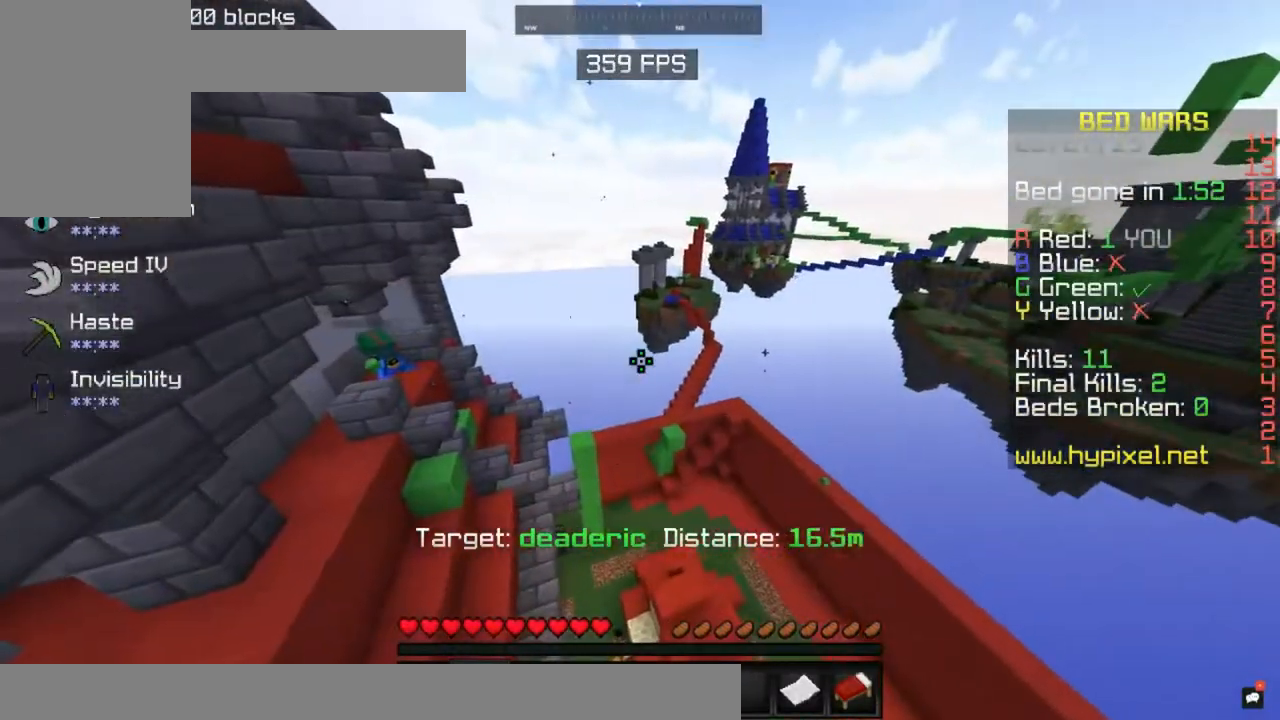
{"keys": [], "mouse": [], "events": [[100, "a", "down"], [367, "a", "up"]]}
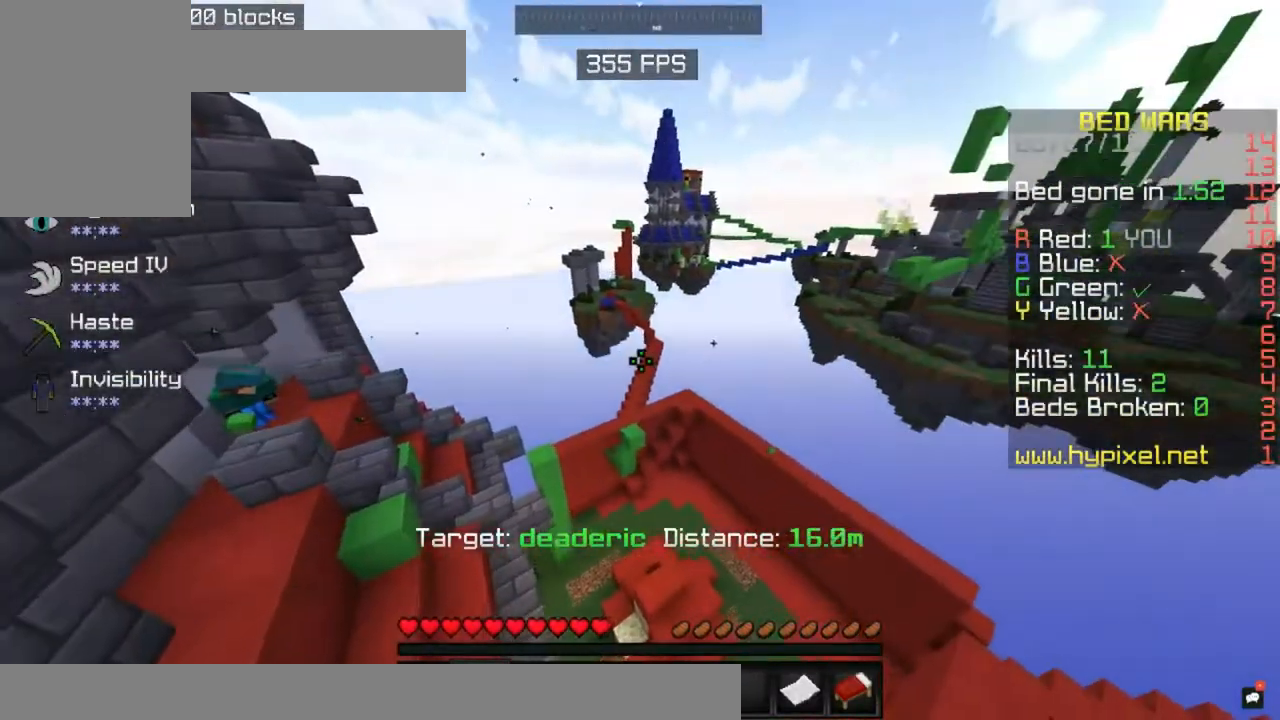
{"keys": ["d", "w"], "mouse": [], "events": [[350, "w", "down"], [500, "d", "down"]]}
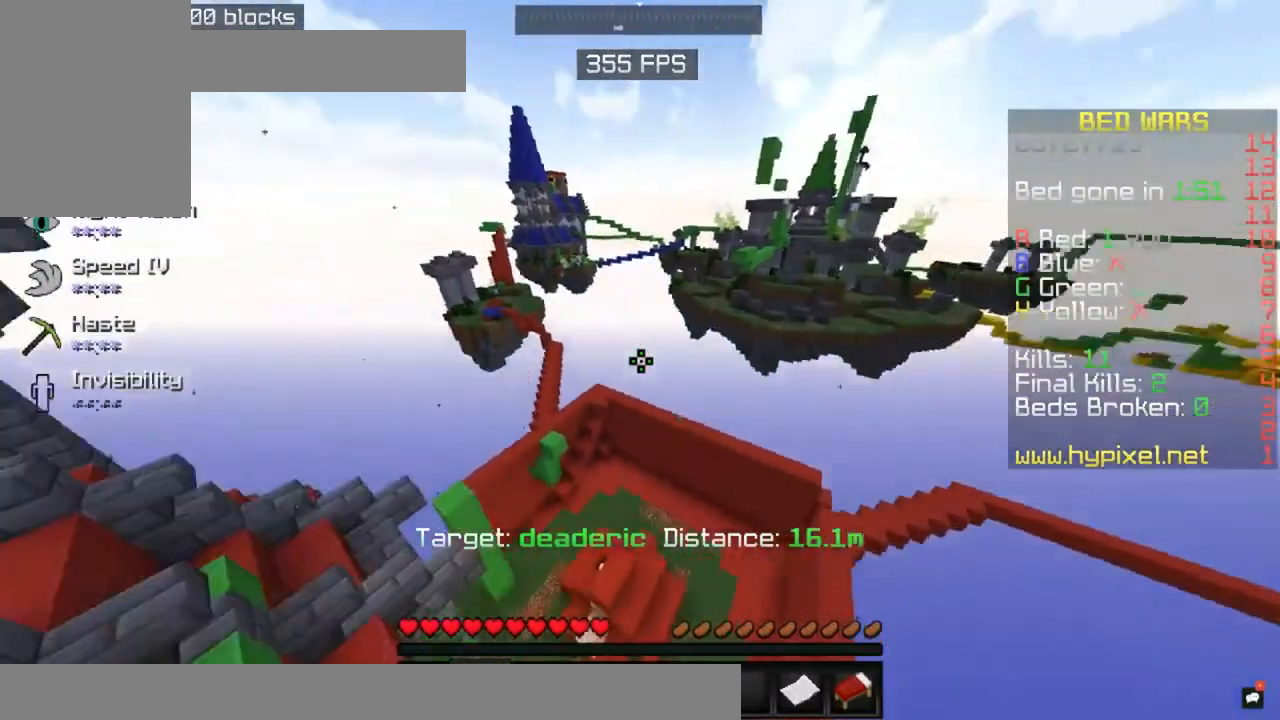
{"keys": ["a"], "mouse": [], "events": [[133, "w", "up"], [217, "d", "up"], [250, "a", "down"]]}
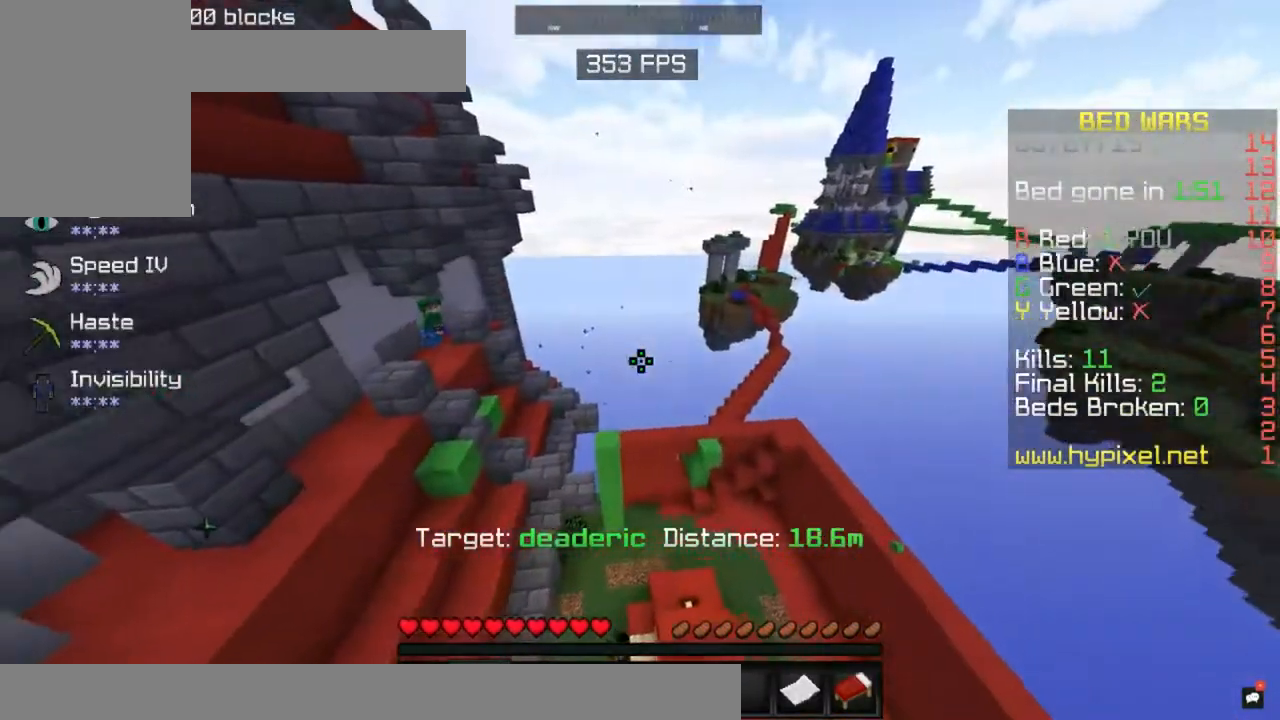
{"keys": ["a"], "mouse": [], "events": [[167, "a", "up"], [350, "a", "down"]]}
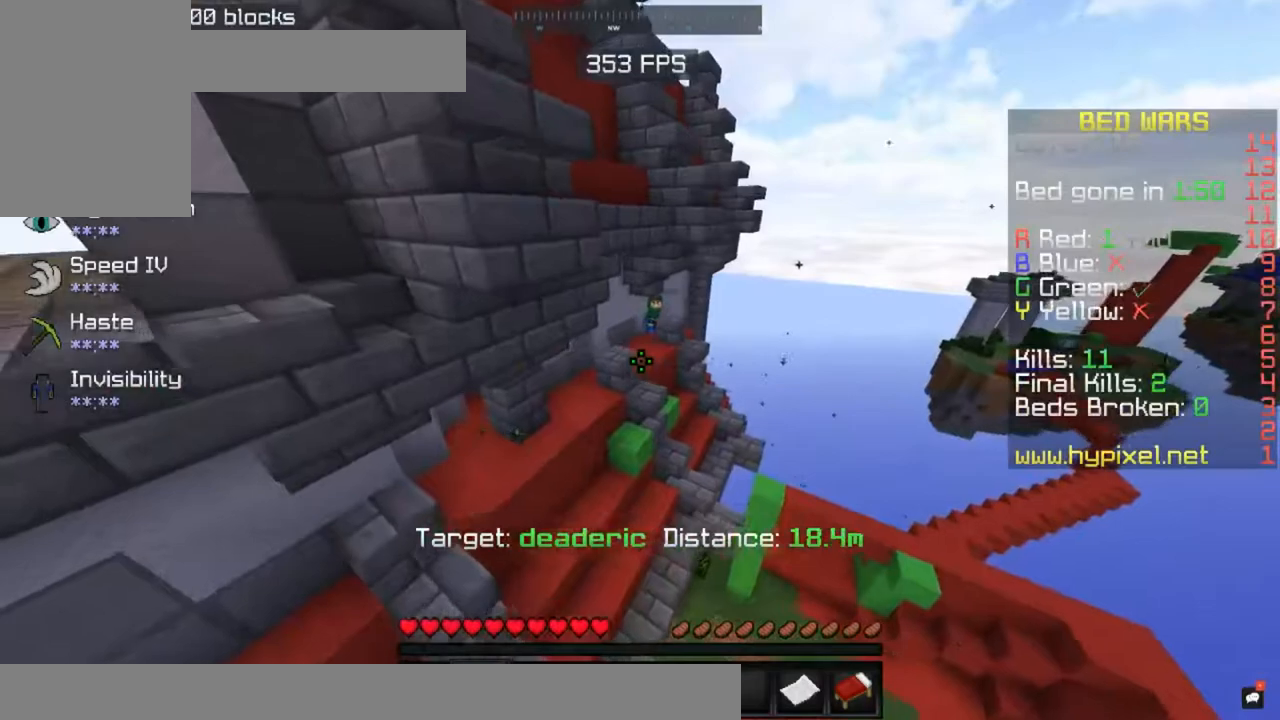
{"keys": [], "mouse": [], "events": [[217, "a", "up"]]}
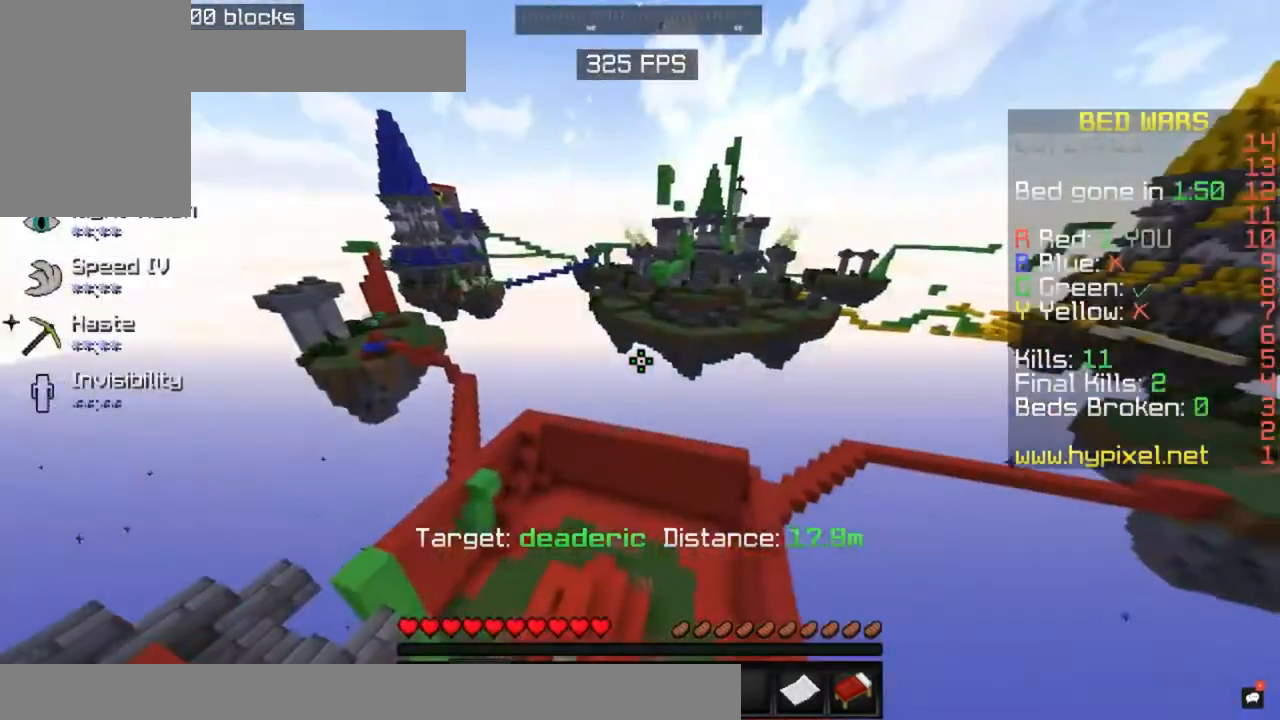
{"keys": [], "mouse": [], "events": [[50, "w", "down"], [300, "w", "up"]]}
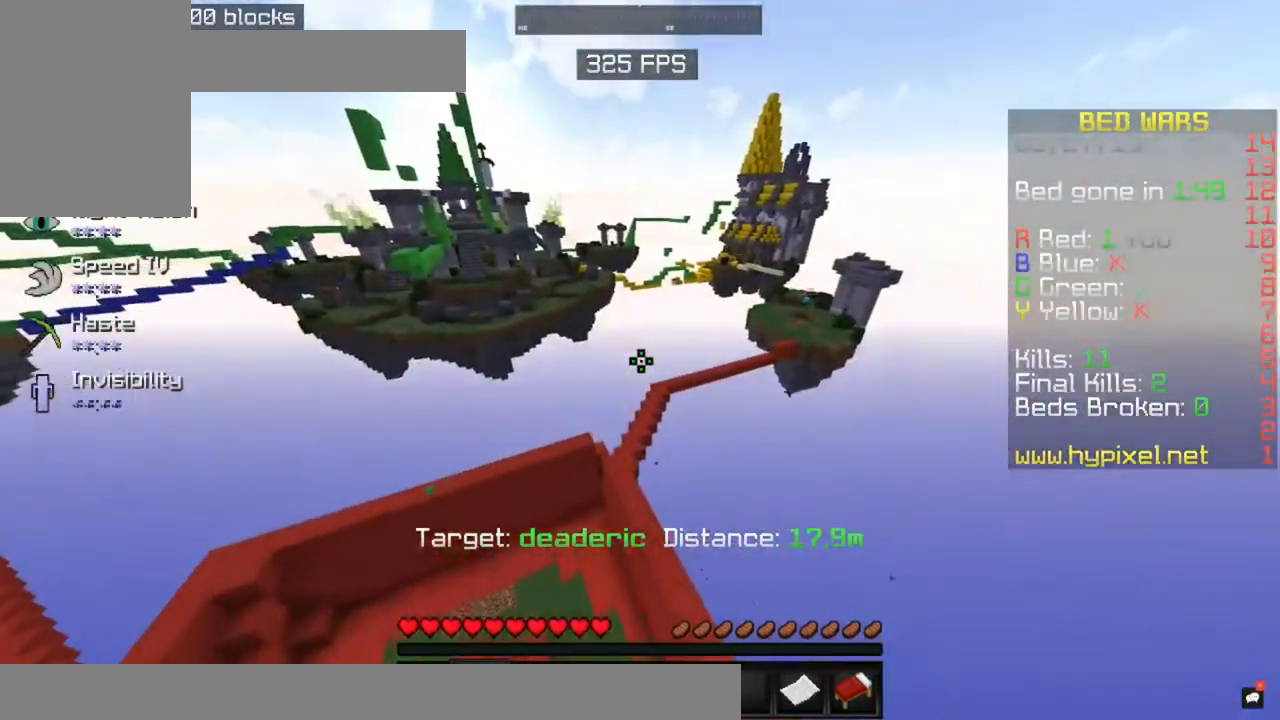
{"keys": ["d"], "mouse": [], "events": [[50, "a", "down"], [317, "a", "up"], [350, "d", "down"]]}
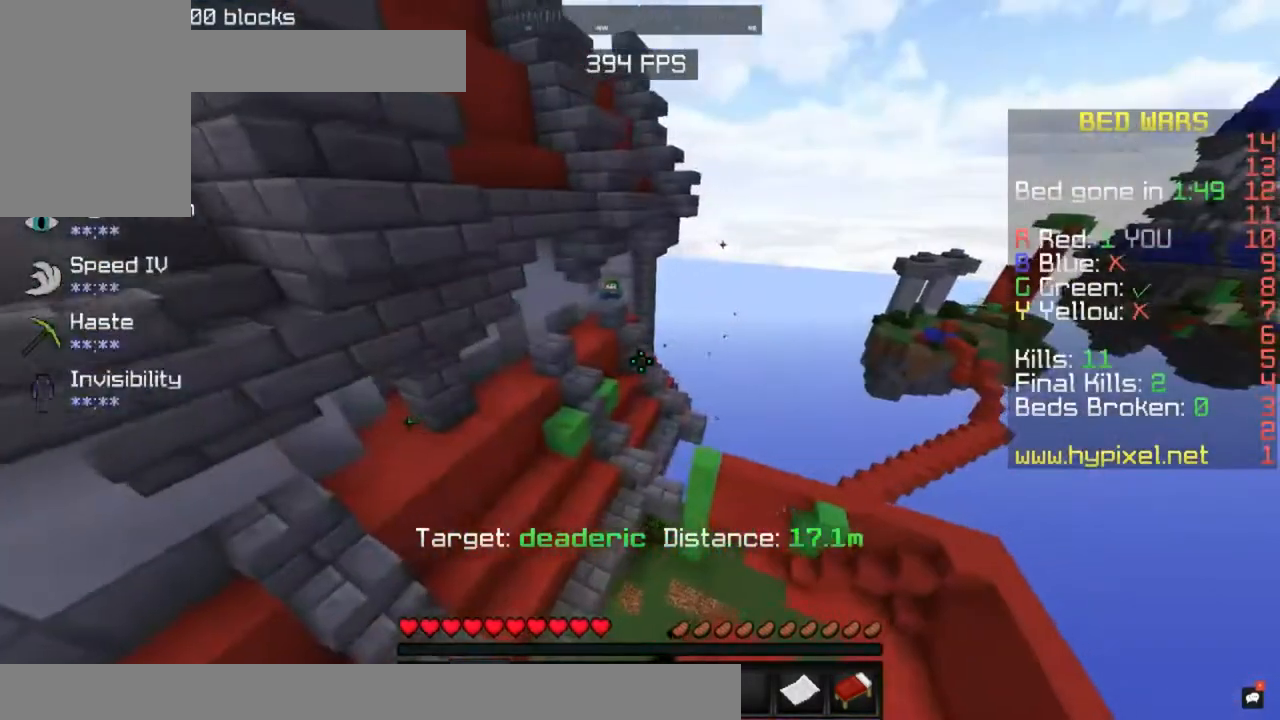
{"keys": ["a"], "mouse": [], "events": [[183, "d", "up"], [500, "a", "down"]]}
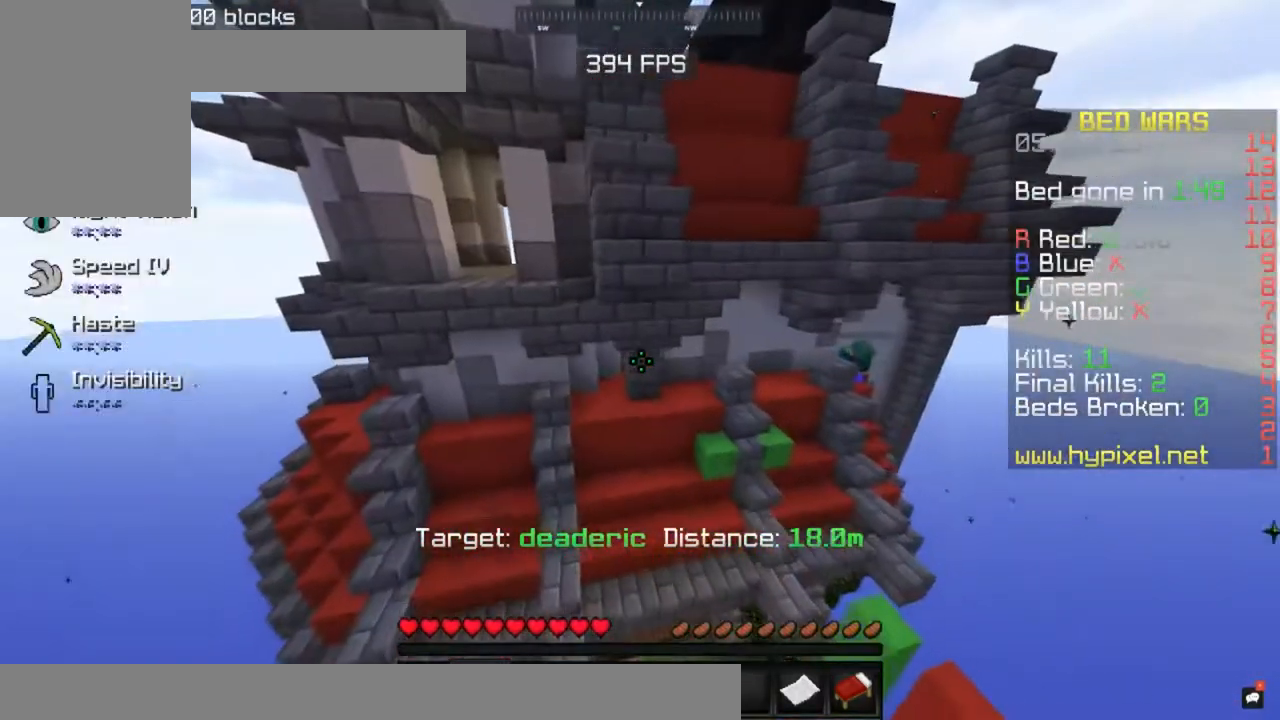
{"keys": ["d"], "mouse": [], "events": [[217, "a", "up"], [250, "d", "down"]]}
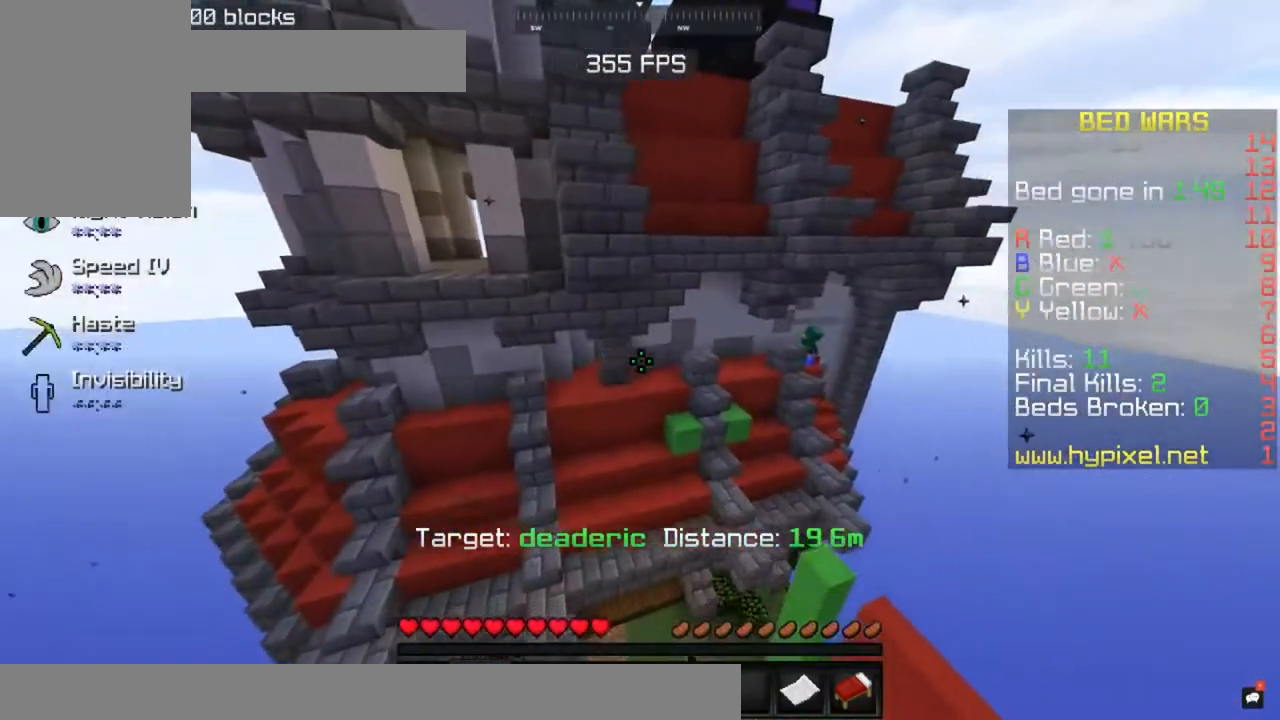
{"keys": ["a"], "mouse": [], "events": [[67, "d", "up"], [150, "a", "down"]]}
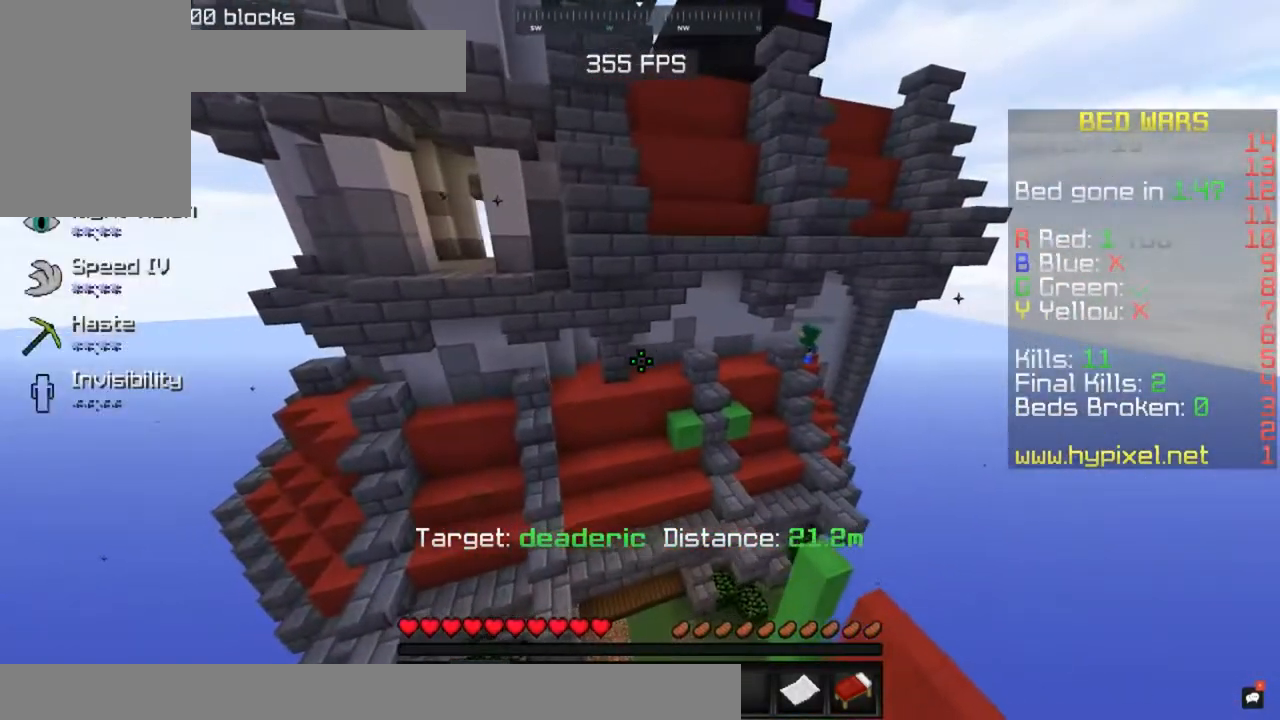
{"keys": [], "mouse": [], "events": [[100, "w", "down"], [217, "a", "up"], [450, "w", "up"]]}
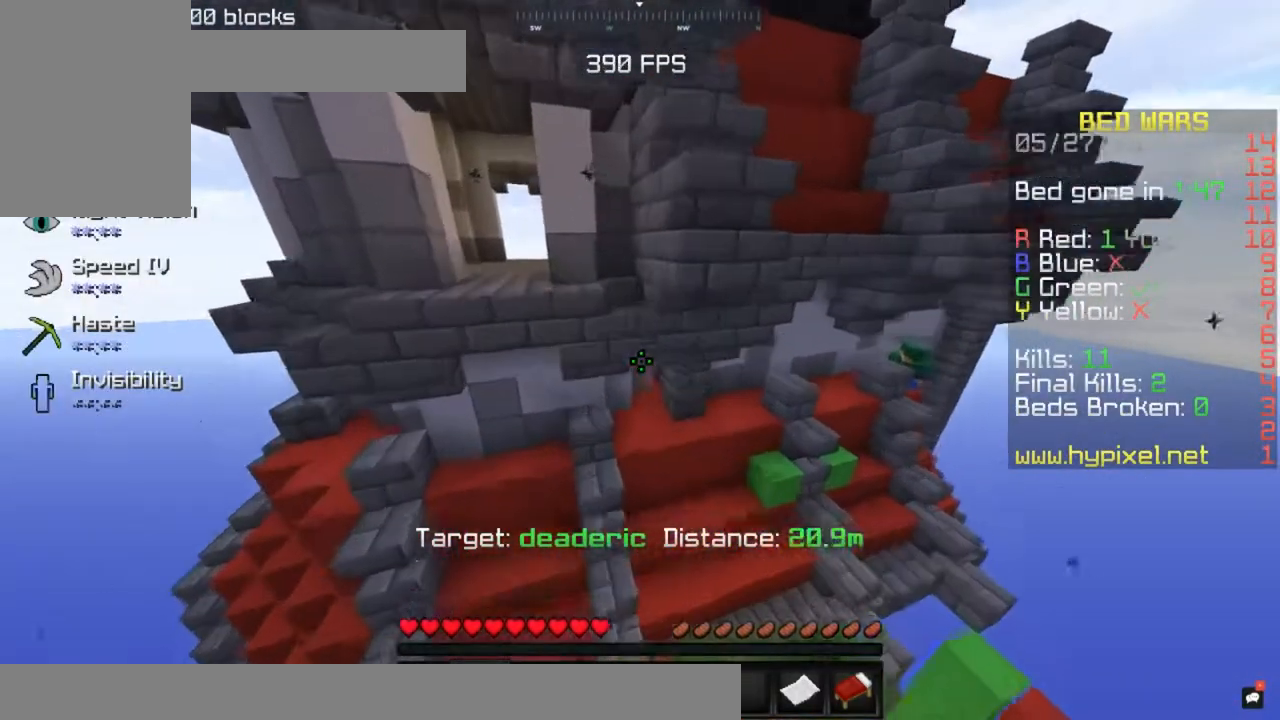
{"keys": ["s"], "mouse": [], "events": [[367, "s", "down"]]}
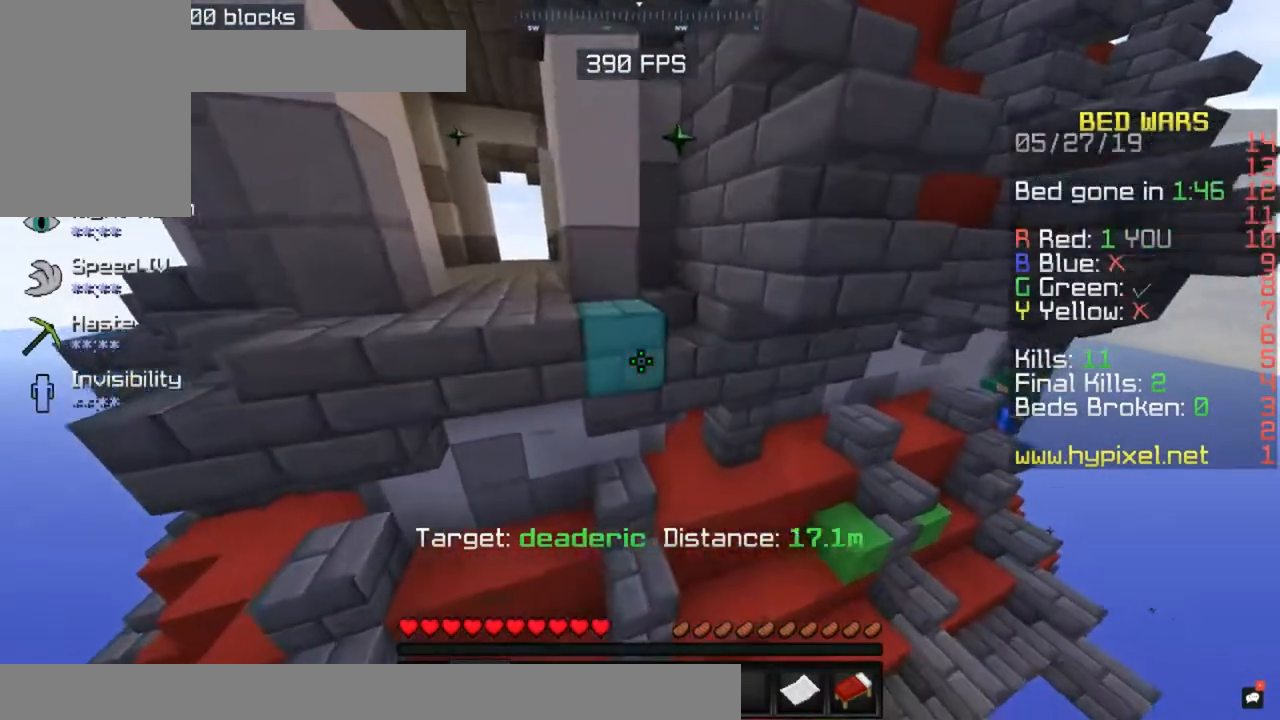
{"keys": ["d"], "mouse": [], "events": [[117, "d", "down"], [350, "s", "up"]]}
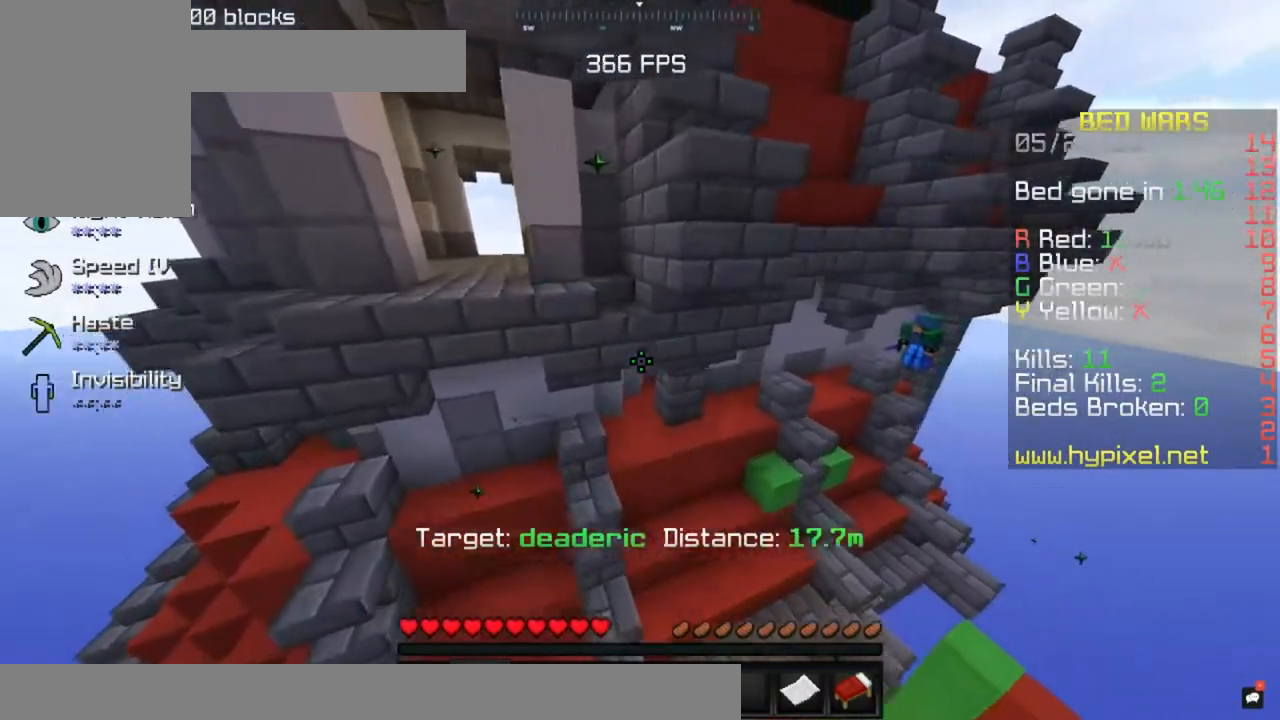
{"keys": ["s"], "mouse": [], "events": [[67, "d", "up"], [100, "s", "down"]]}
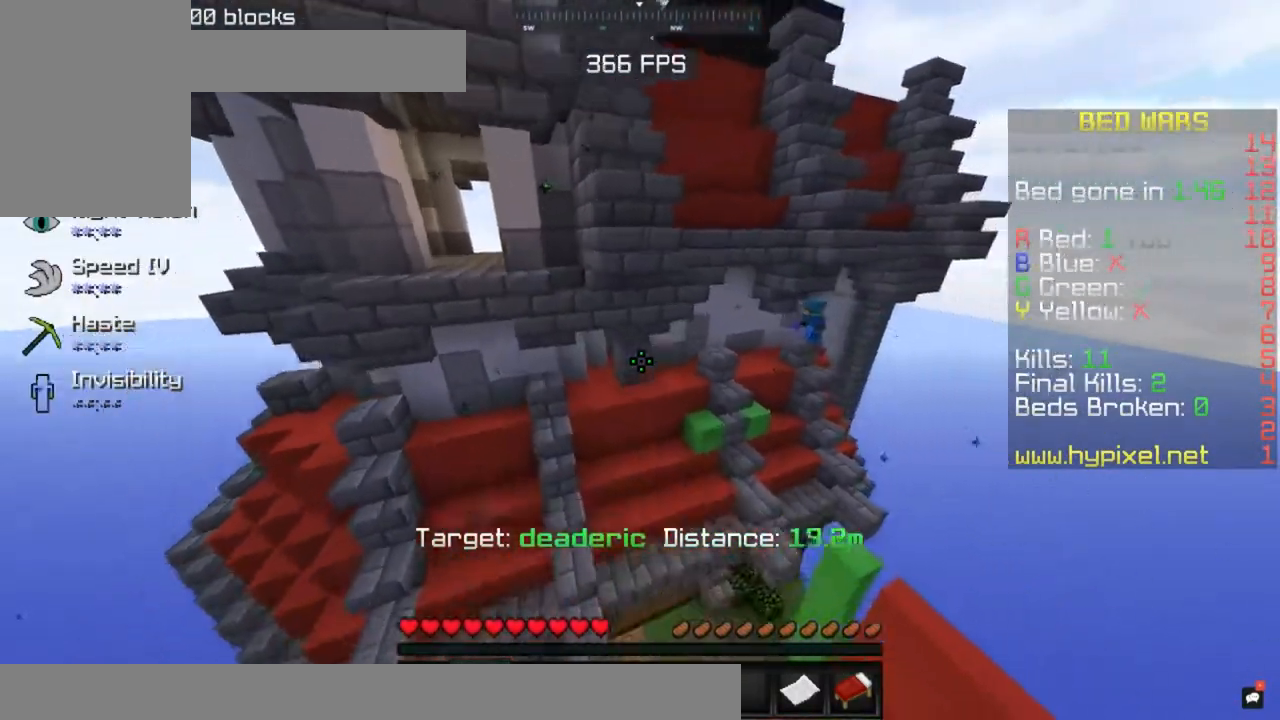
{"keys": [], "mouse": [], "events": [[150, "d", "down"], [267, "s", "up"], [417, "d", "up"]]}
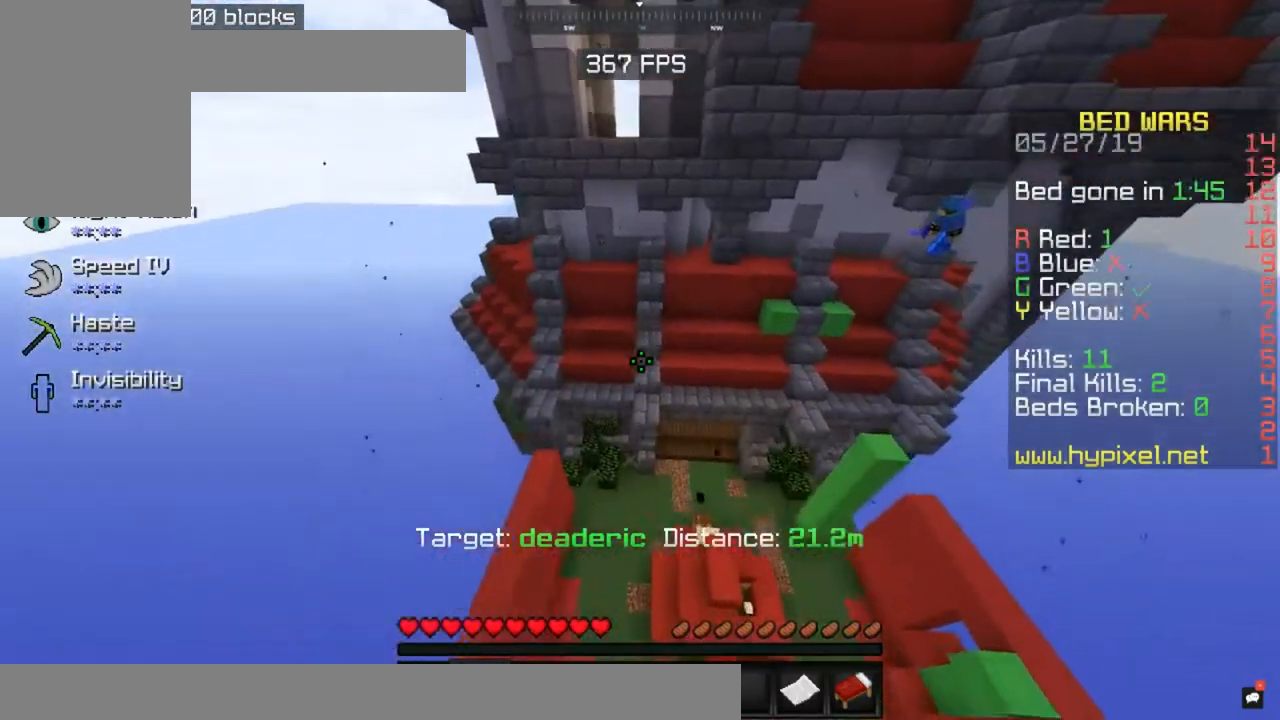
{"keys": ["w"], "mouse": [], "events": [[50, "w", "down"]]}
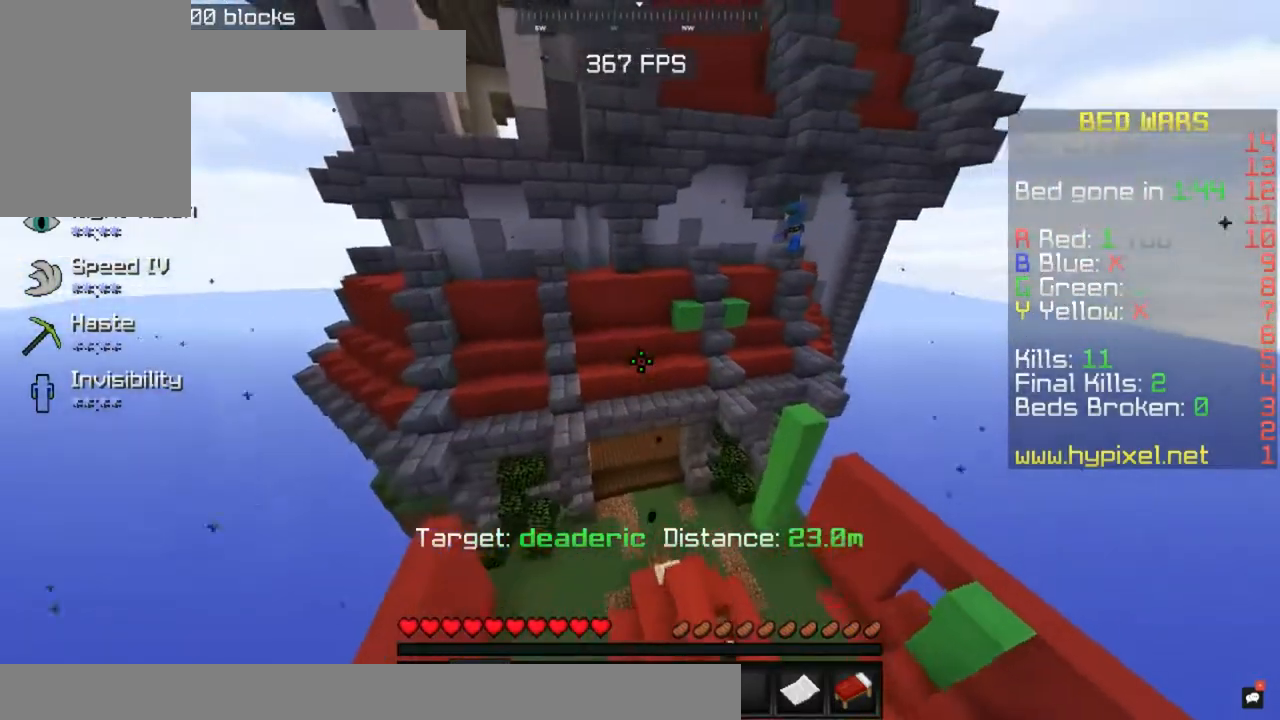
{"keys": ["d"], "mouse": [], "events": [[250, "d", "down"], [267, "w", "up"]]}
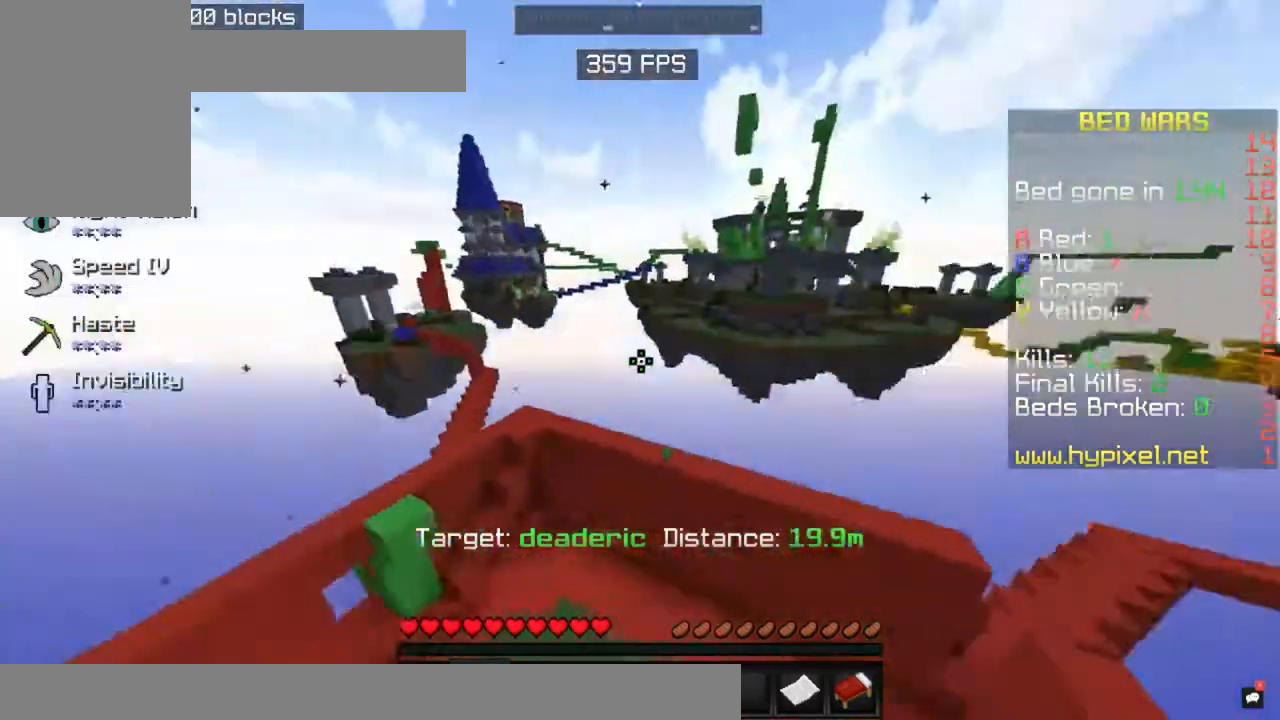
{"keys": ["w"], "mouse": [], "events": [[267, "d", "up"], [267, "w", "down"]]}
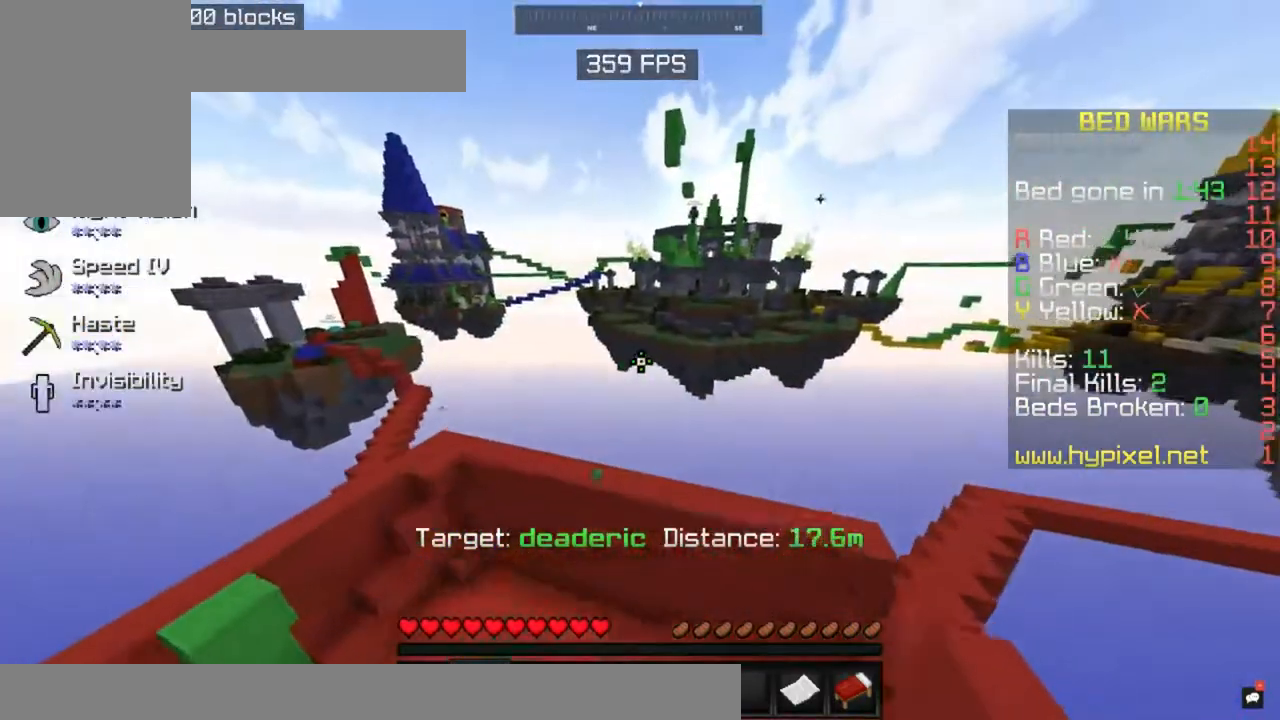
{"keys": ["w"], "mouse": [], "events": [[50, "w", "up"], [100, "d", "down"], [300, "w", "down"], [450, "d", "up"]]}
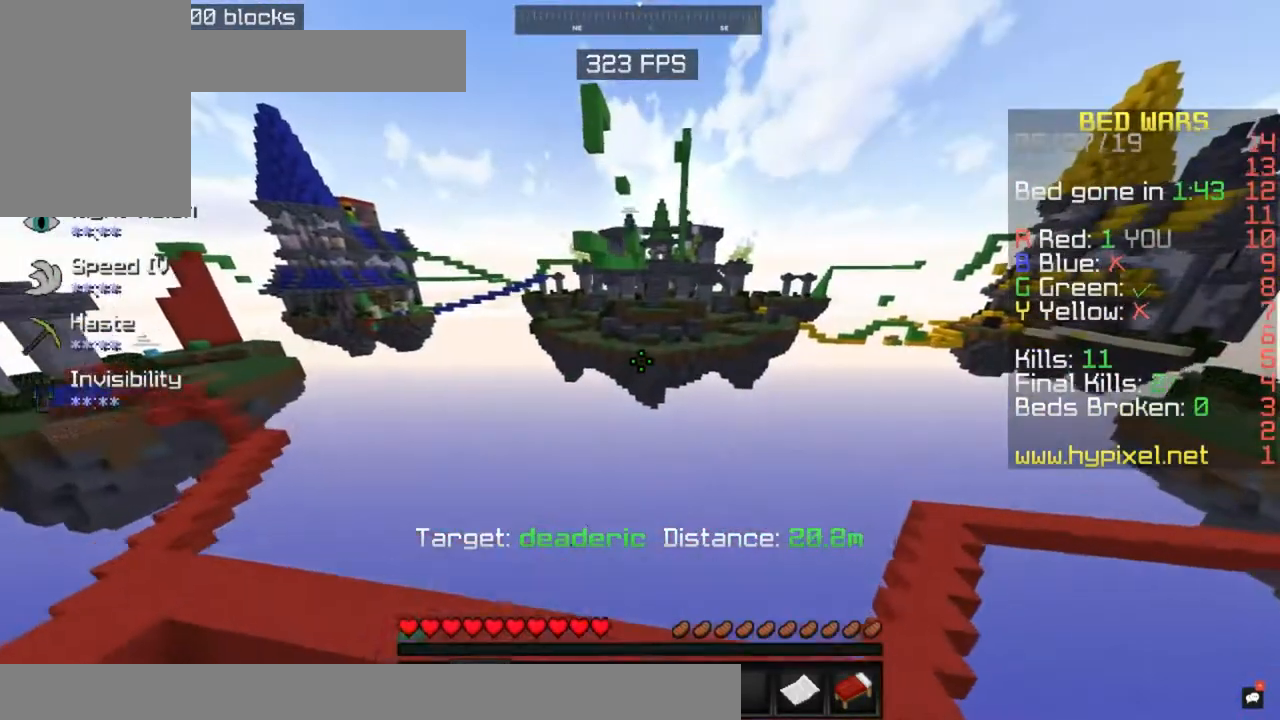
{"keys": ["space", "w"], "mouse": [], "events": [[117, "space", "down"]]}
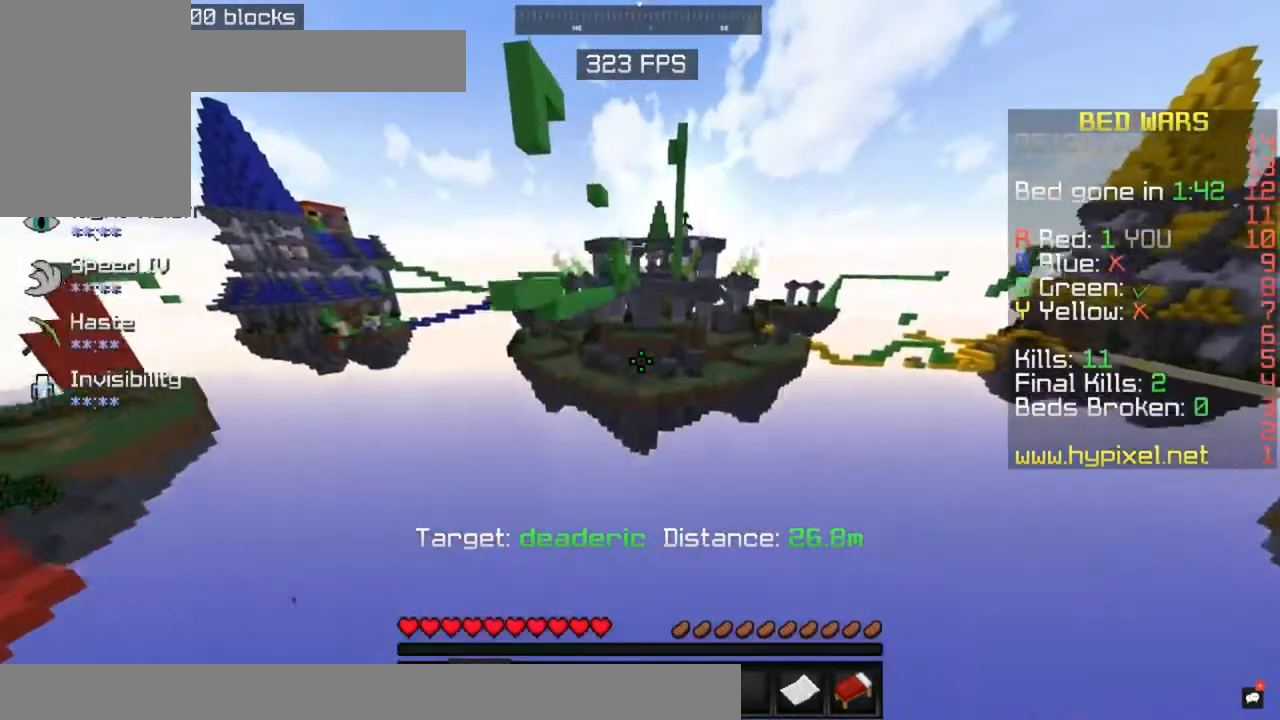
{"keys": [], "mouse": [], "events": [[267, "space", "up"], [467, "w", "up"]]}